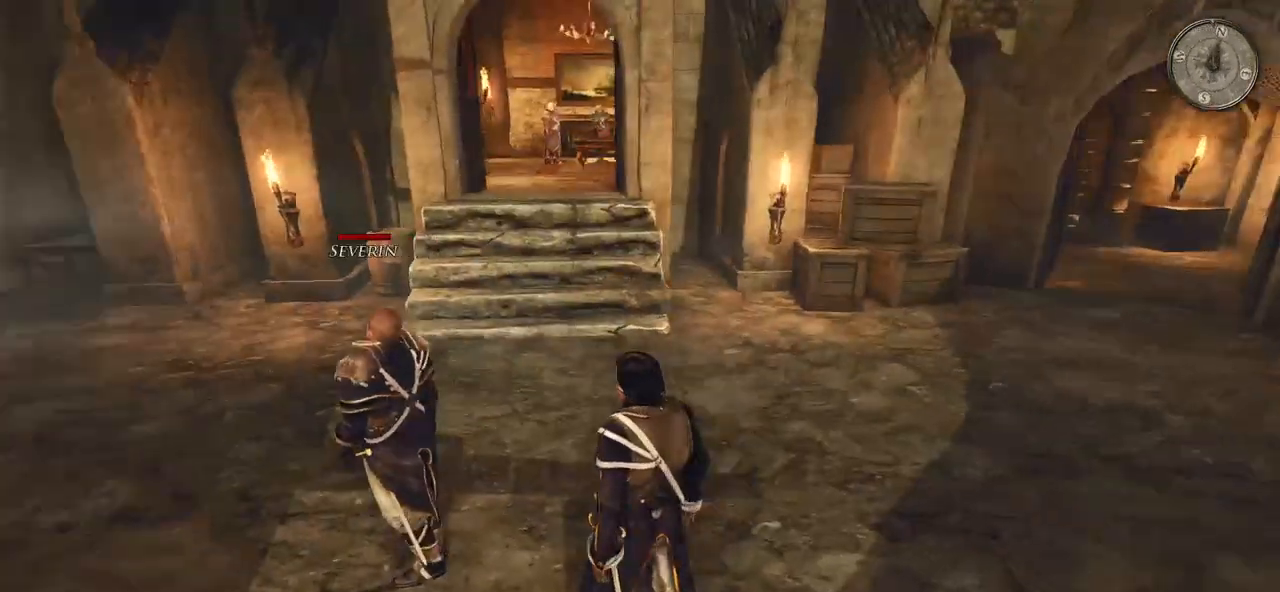
Gameplay with keyboard and mouse; each line is a JSON object with the keys and mouse buttons held at the frame after it. "events" lists presses ("down") and releases ("up") of "a", "ctrl", "d", "e", "q", "s", "shift", "space", "w", "mouse_left", "mouse_wheel", "mouse_right", "mouse_mb4" and "mouse_mb5" between this image and that frame as [ms after this image, input, new state], when the widget could be followed in between. "mouse_left", "mouse_wheel", "mouse_right", "mouse_mb4", "mouse_mb5" = the "left", "wheel", "right", "mb4", "mb5" buttons of the "mouse" list. No other keys are recorded. "wheel" means that the mouse wheel is clicked or scrolled. Mouse movement is not recorded.
{"keys": [], "mouse": [], "events": [[120, "mouse_left", "down"], [260, "mouse_left", "up"]]}
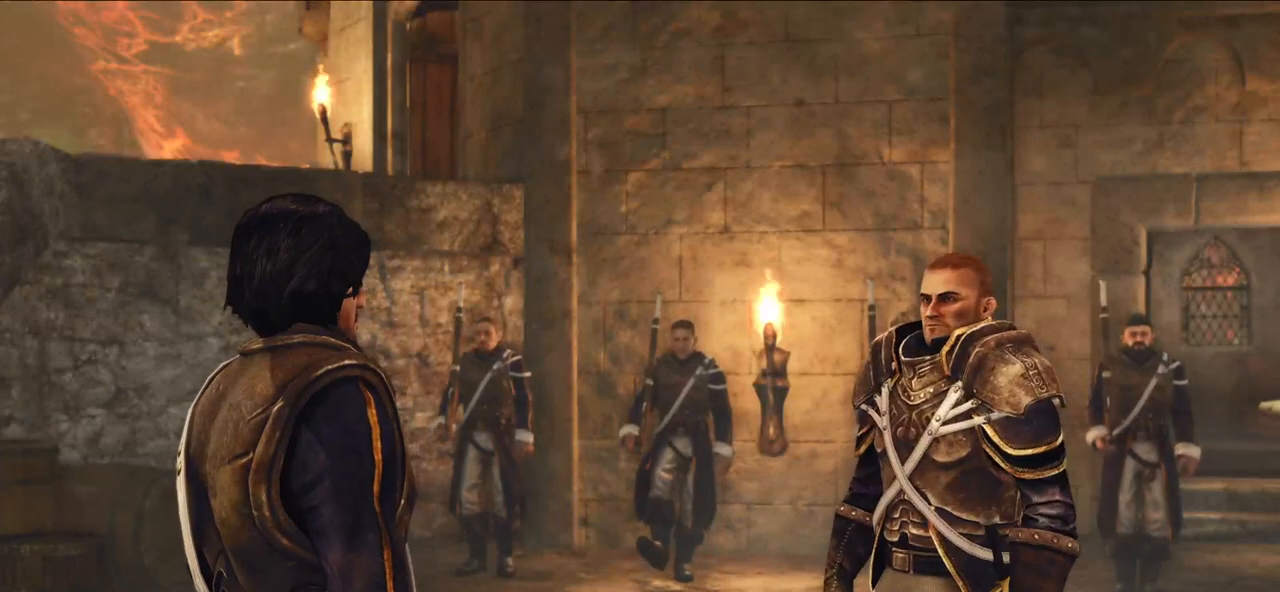
{"keys": [], "mouse": [], "events": [[400, "mouse_left", "down"], [500, "mouse_left", "up"]]}
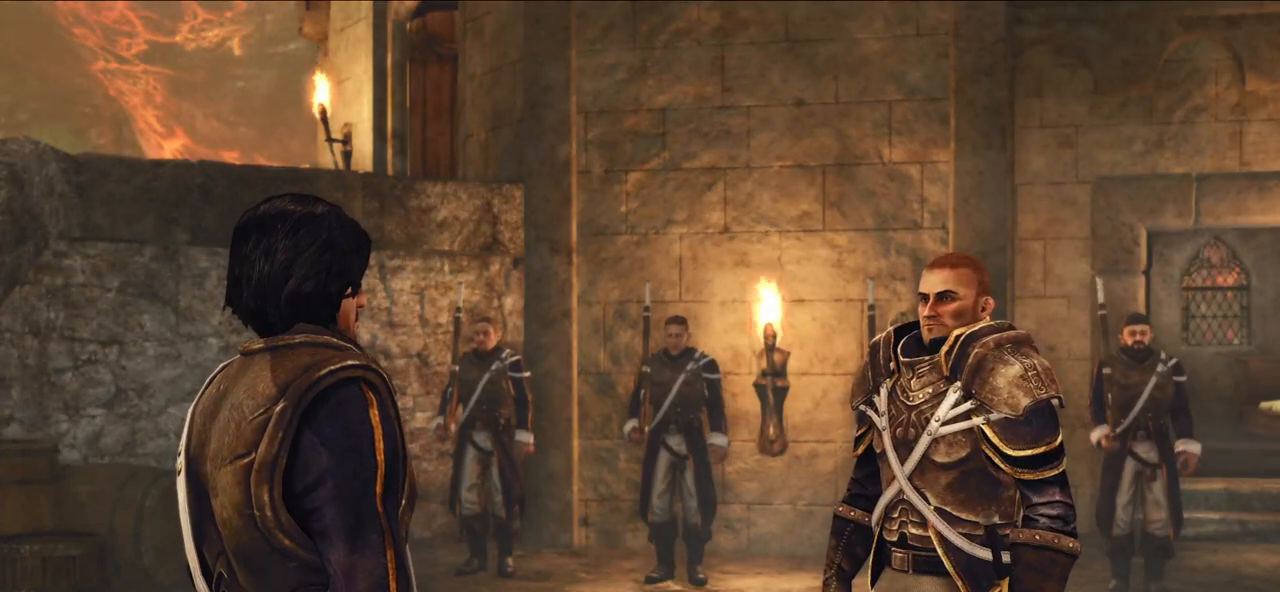
{"keys": [], "mouse": ["right"], "events": [[420, "mouse_right", "down"]]}
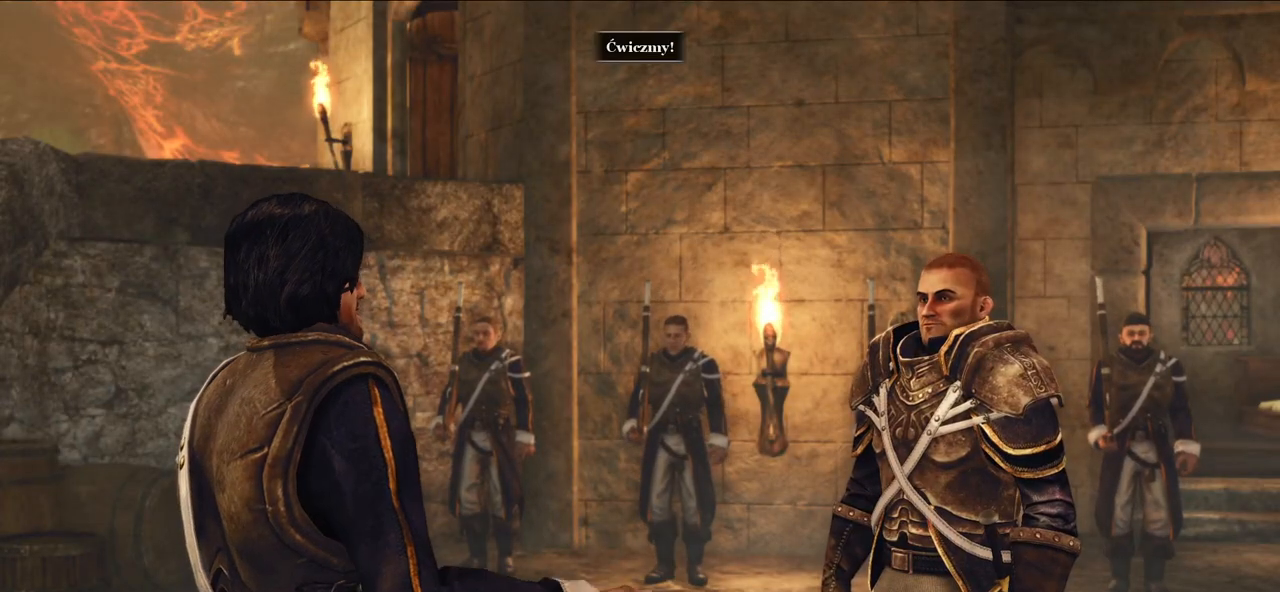
{"keys": [], "mouse": [], "events": [[20, "mouse_right", "up"], [260, "mouse_right", "down"], [360, "mouse_right", "up"]]}
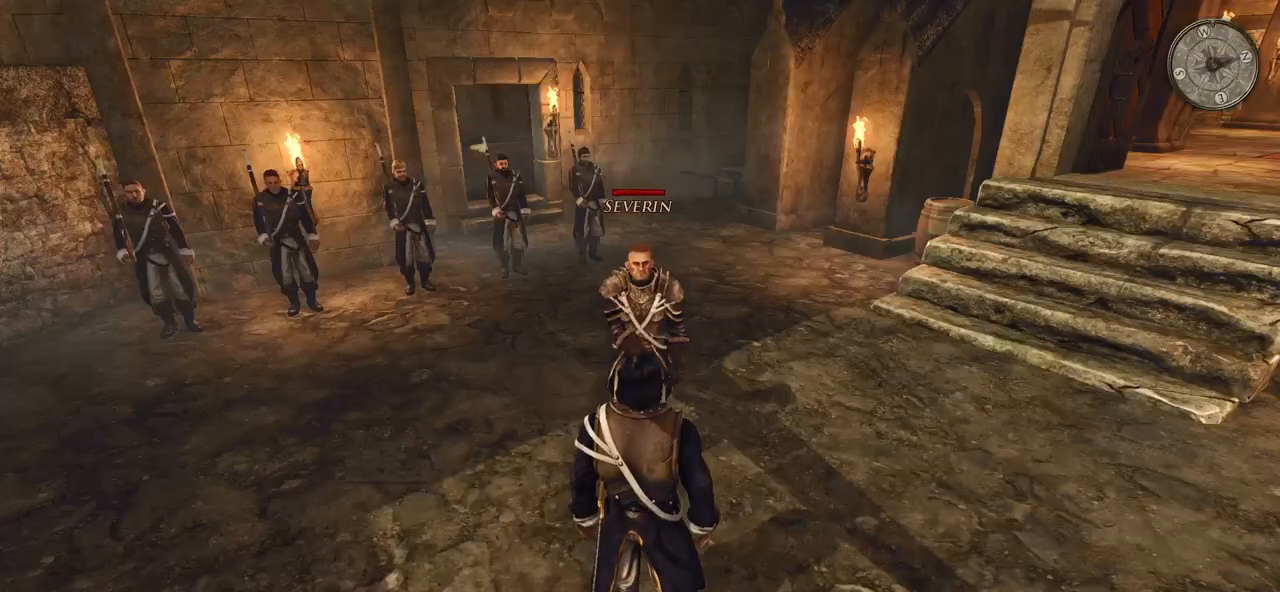
{"keys": ["e"], "mouse": [], "events": [[160, "mouse_right", "down"], [240, "mouse_right", "up"], [420, "e", "down"]]}
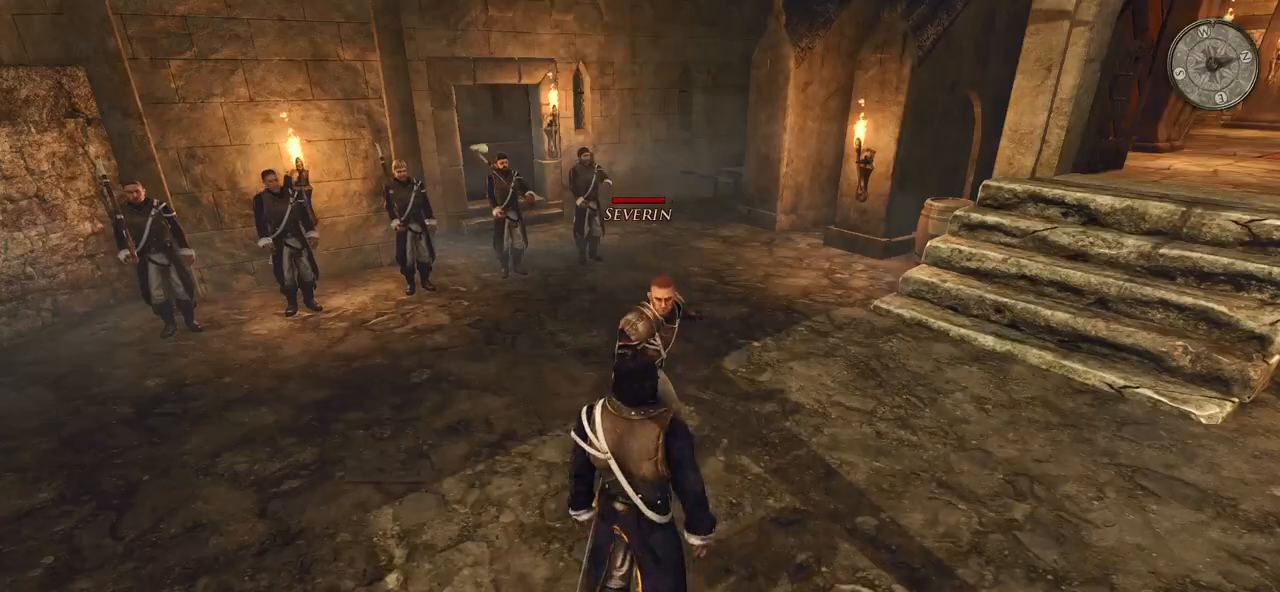
{"keys": [], "mouse": [], "events": [[80, "e", "up"]]}
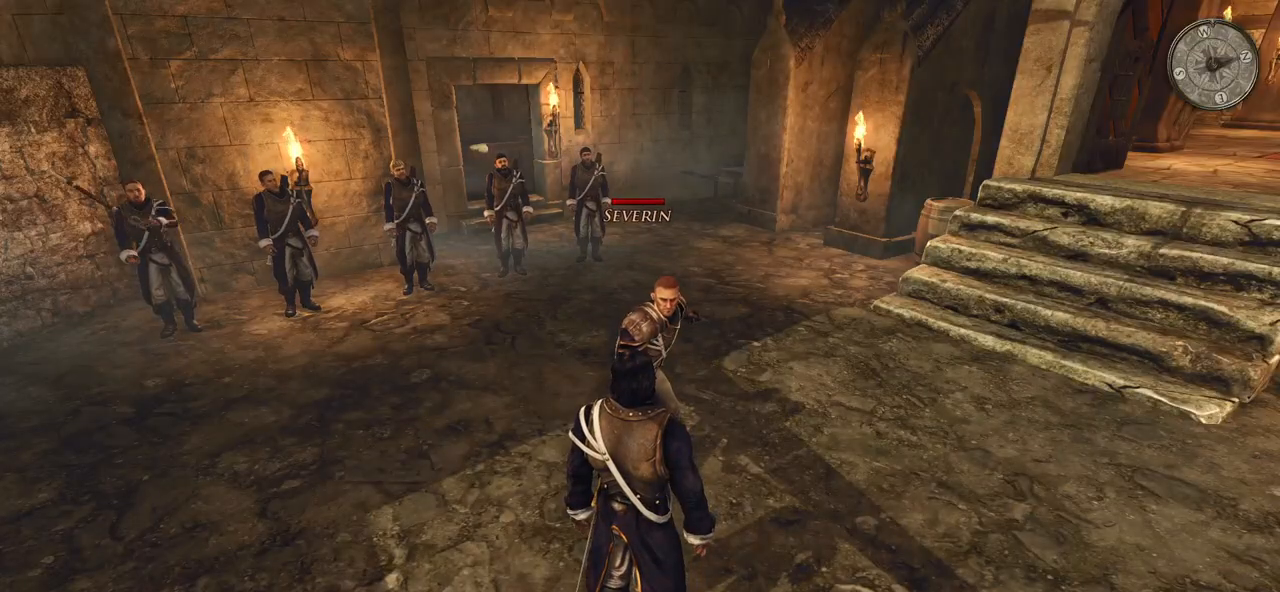
{"keys": [], "mouse": [], "events": [[300, "mouse_wheel", "down"], [480, "mouse_wheel", "up"]]}
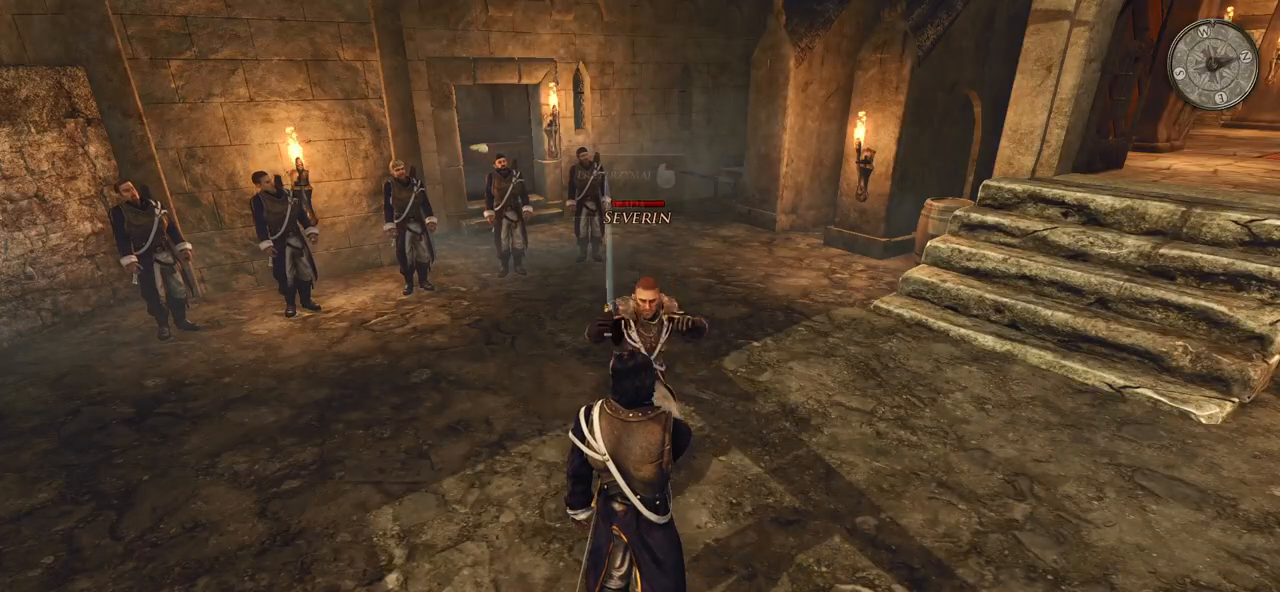
{"keys": [], "mouse": ["right"], "events": [[240, "mouse_right", "down"]]}
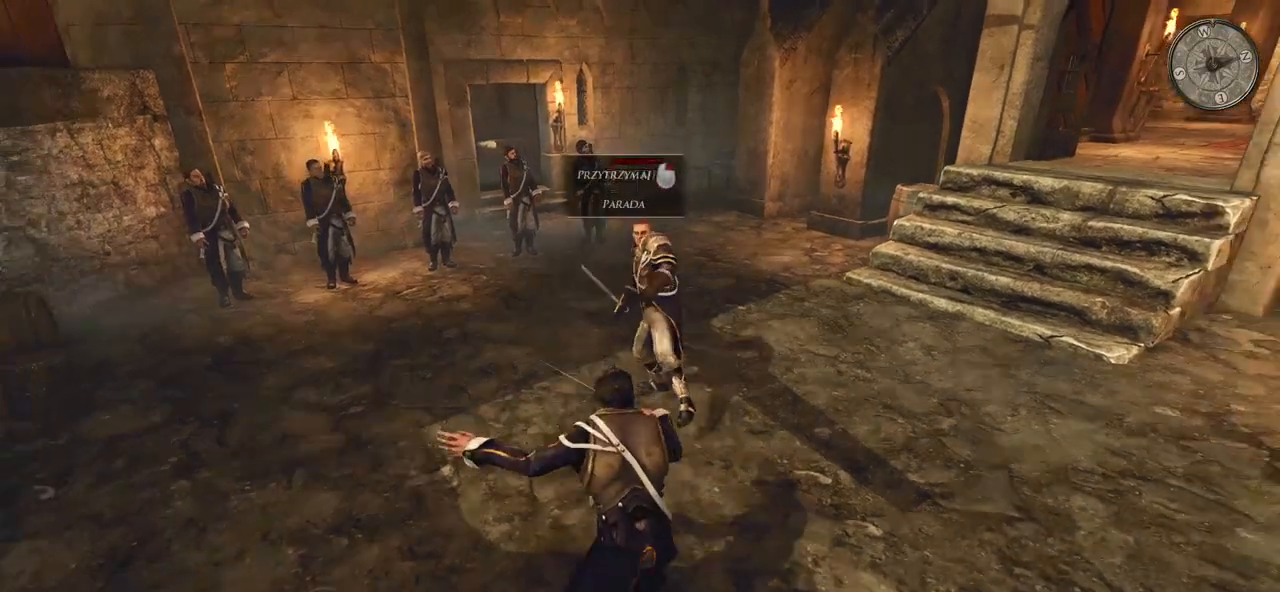
{"keys": [], "mouse": [], "events": [[180, "mouse_right", "up"]]}
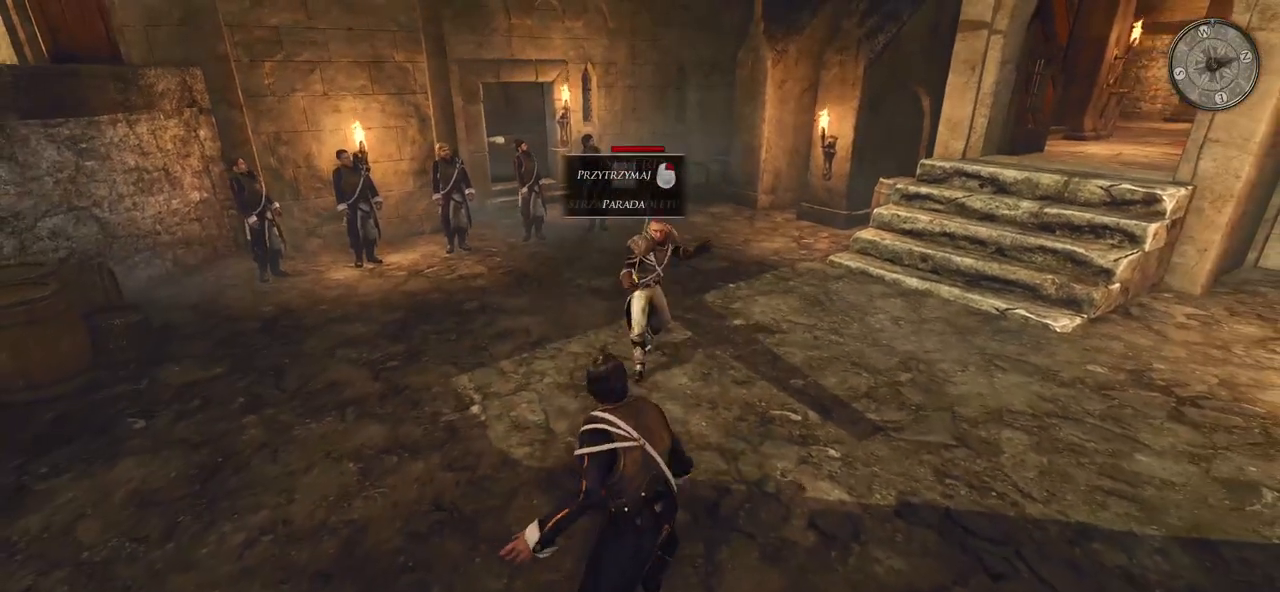
{"keys": [], "mouse": [], "events": [[180, "e", "down"], [460, "e", "up"]]}
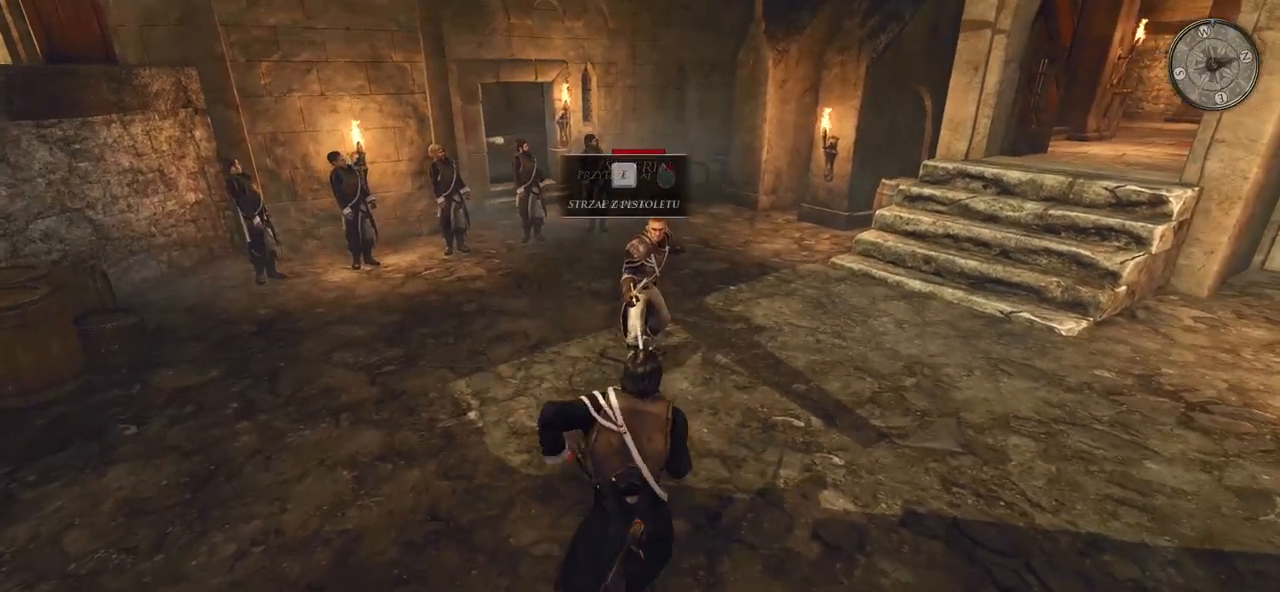
{"keys": [], "mouse": [], "events": []}
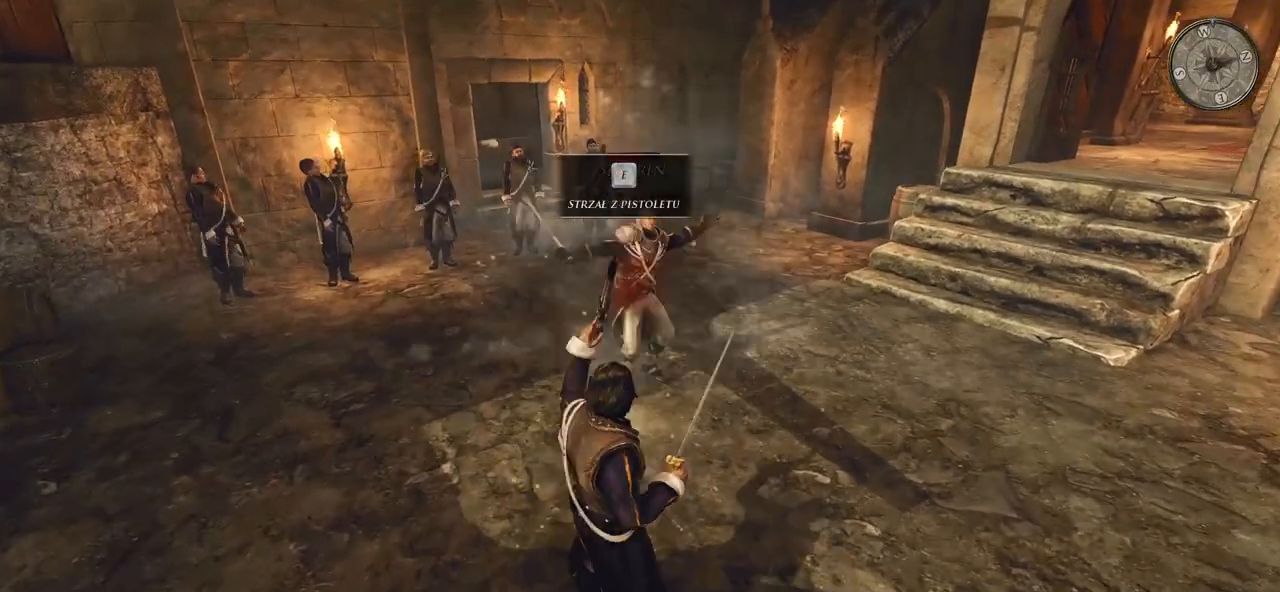
{"keys": [], "mouse": [], "events": []}
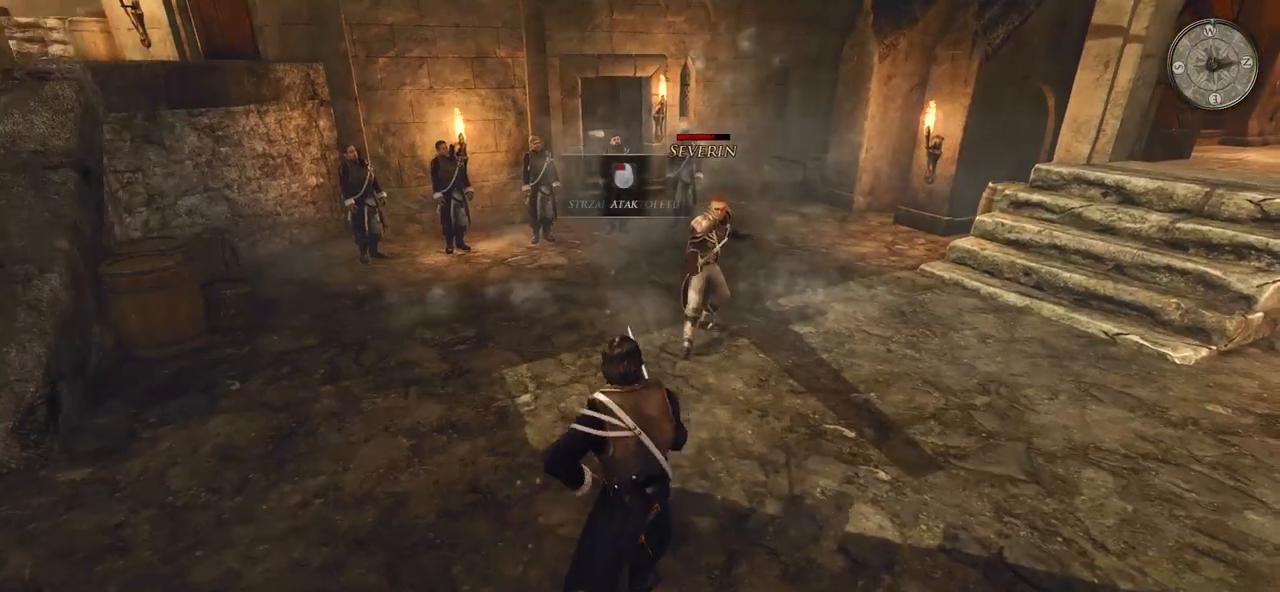
{"keys": [], "mouse": [], "events": []}
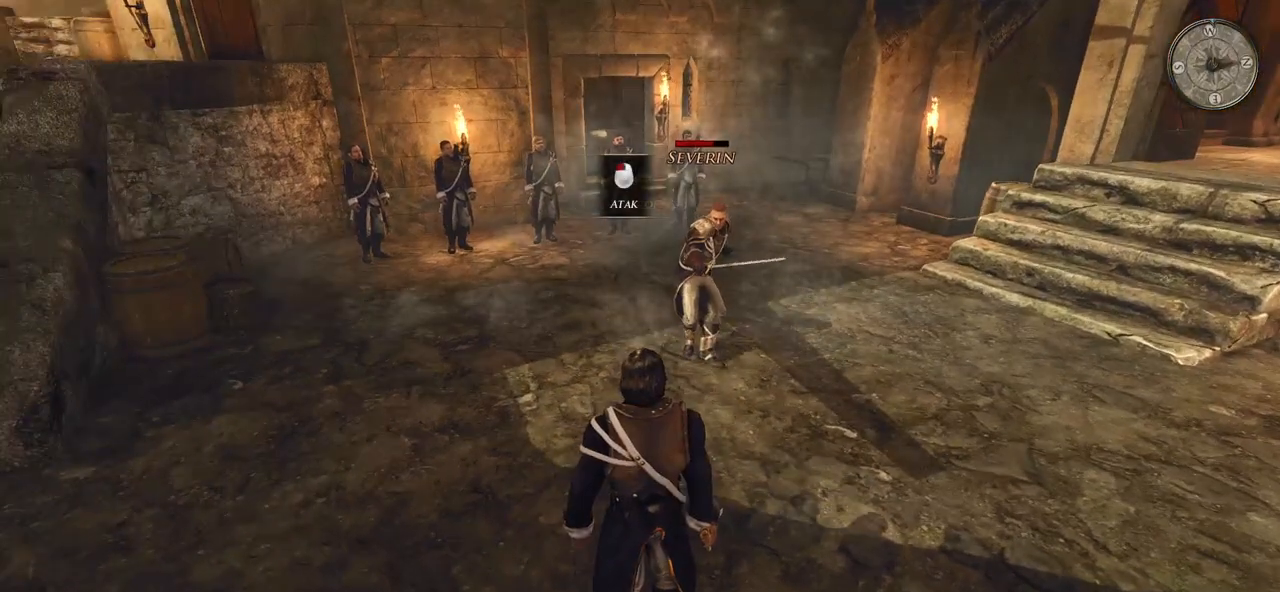
{"keys": [], "mouse": ["left"], "events": [[240, "mouse_left", "down"]]}
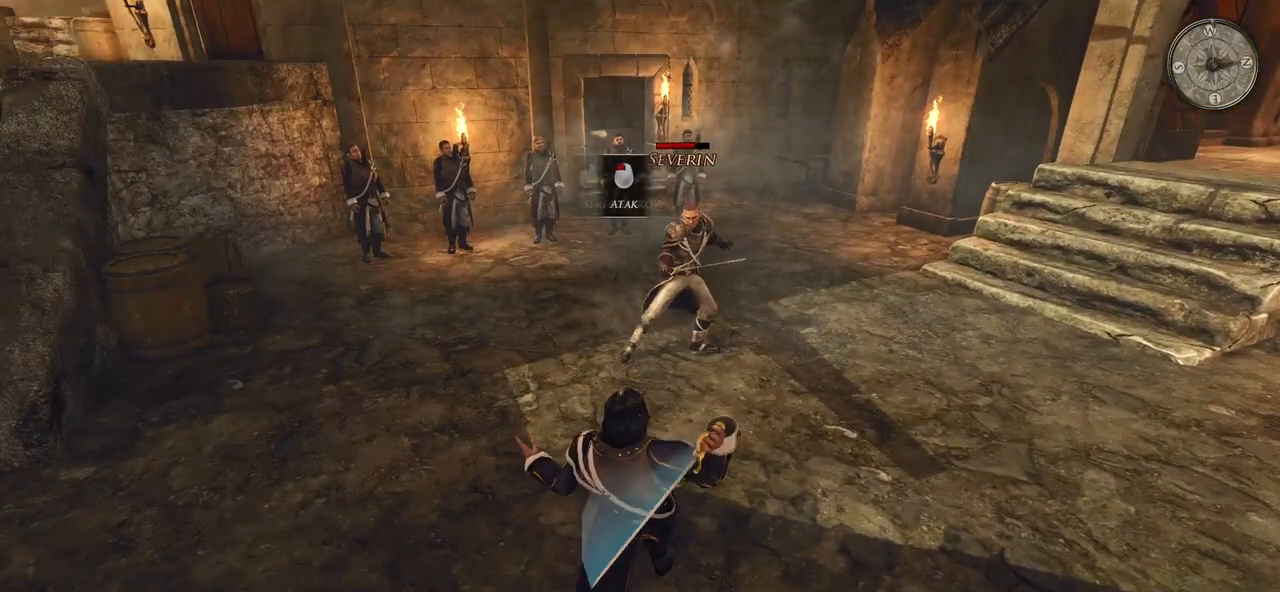
{"keys": [], "mouse": ["left"], "events": [[380, "mouse_left", "up"], [460, "mouse_left", "down"]]}
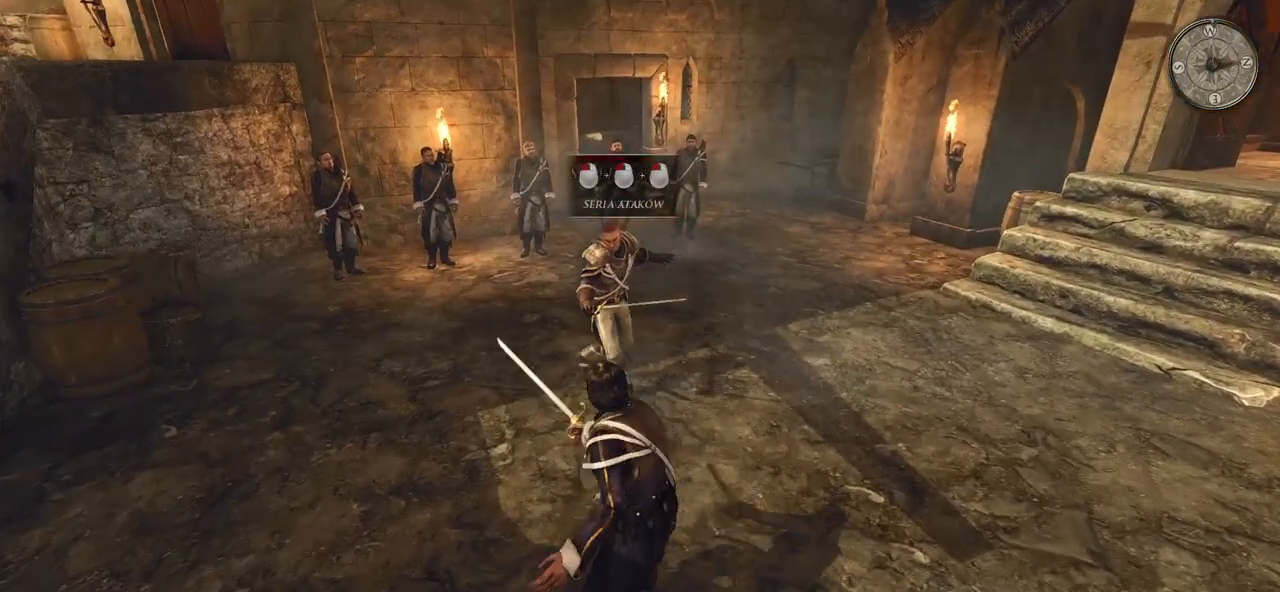
{"keys": [], "mouse": [], "events": [[120, "mouse_left", "up"]]}
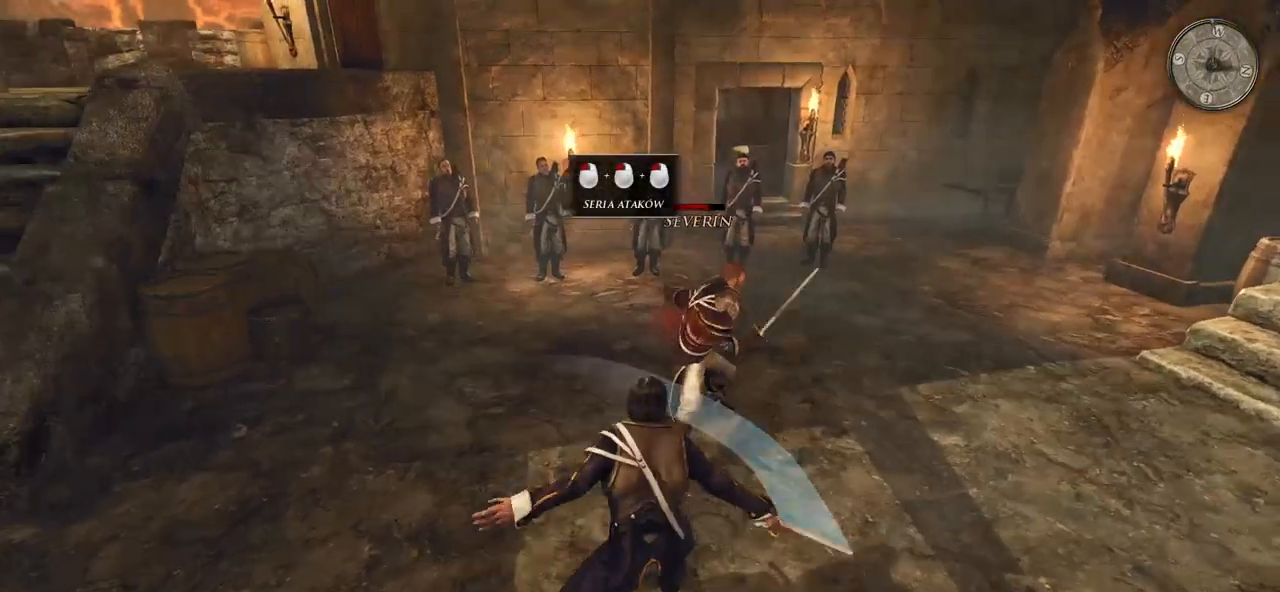
{"keys": [], "mouse": [], "events": [[60, "mouse_left", "down"], [220, "mouse_left", "up"]]}
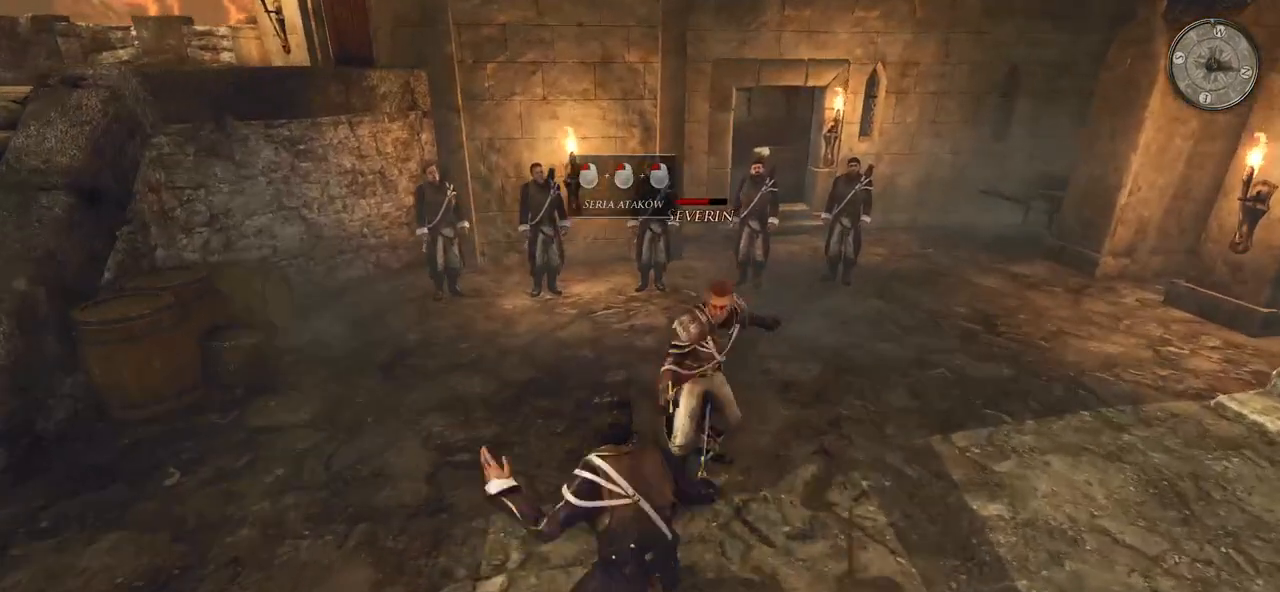
{"keys": [], "mouse": [], "events": [[140, "mouse_left", "down"], [280, "mouse_left", "up"]]}
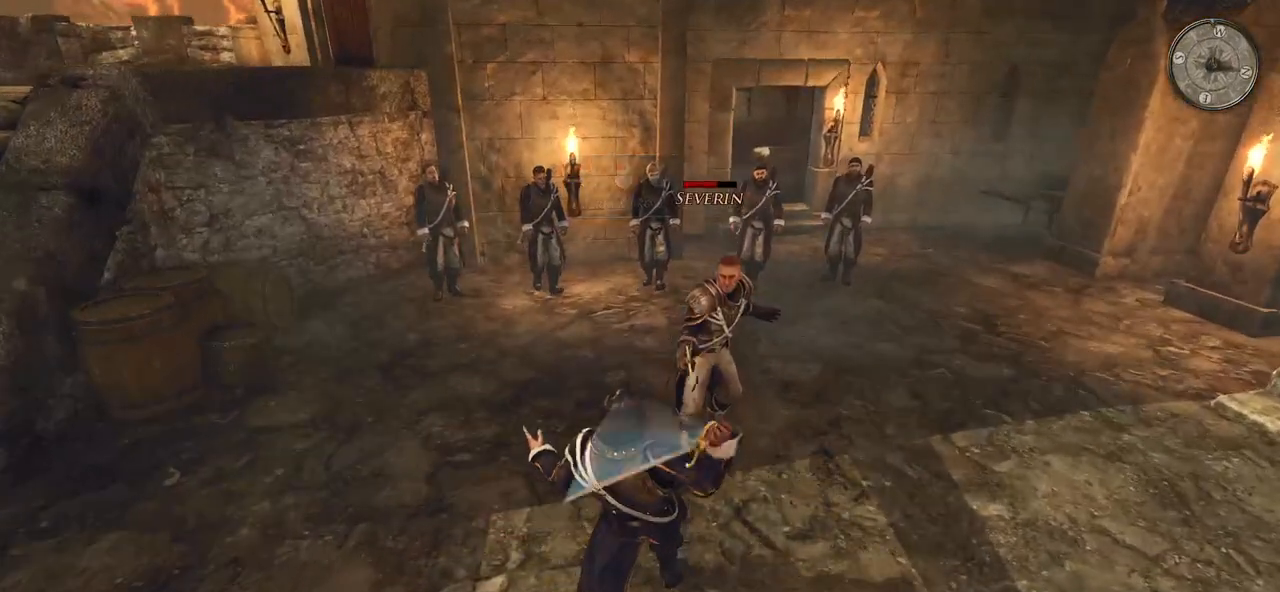
{"keys": [], "mouse": ["left"], "events": [[360, "mouse_left", "down"]]}
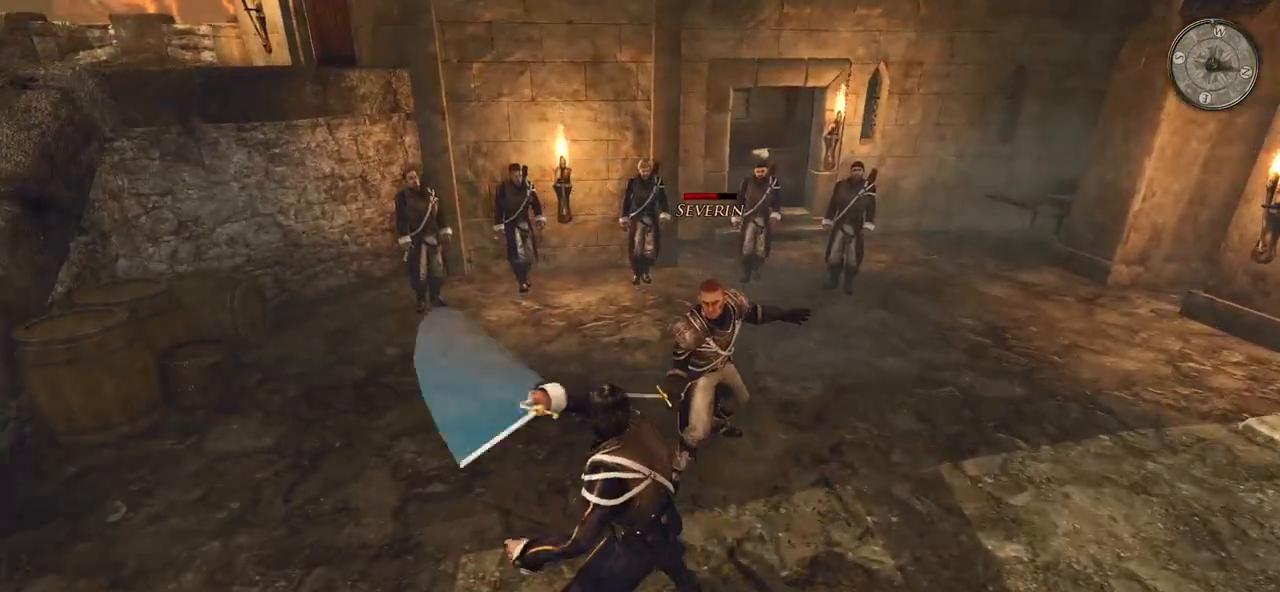
{"keys": [], "mouse": ["left"], "events": [[20, "mouse_left", "up"], [420, "mouse_left", "down"]]}
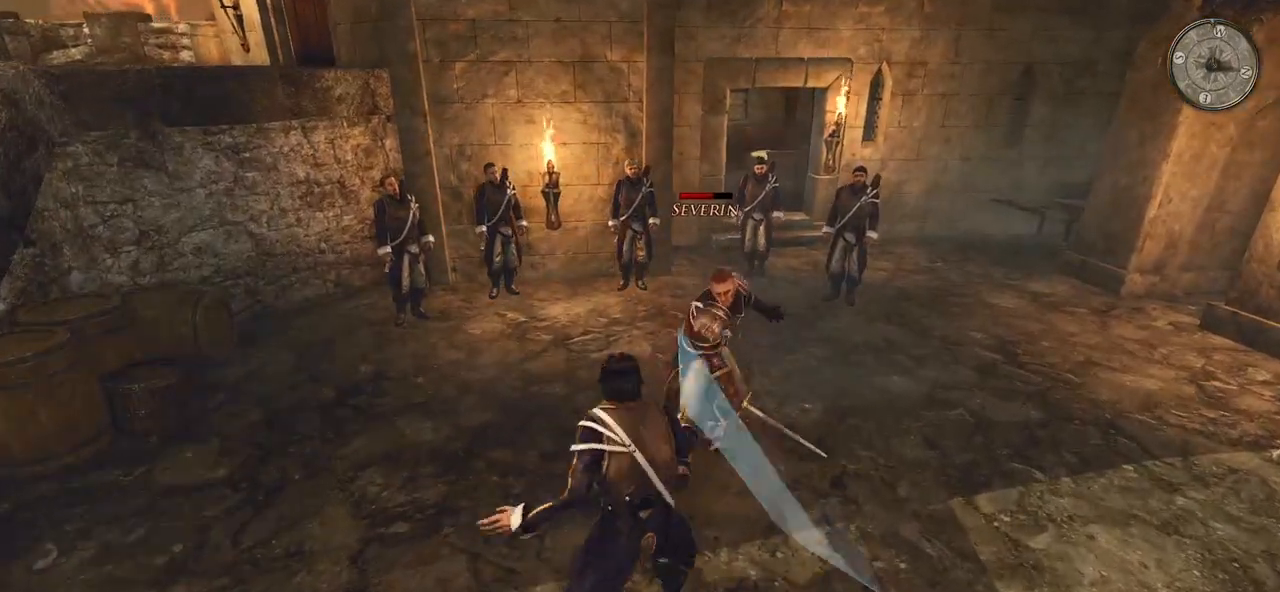
{"keys": [], "mouse": ["left"], "events": [[60, "mouse_left", "up"], [500, "mouse_left", "down"]]}
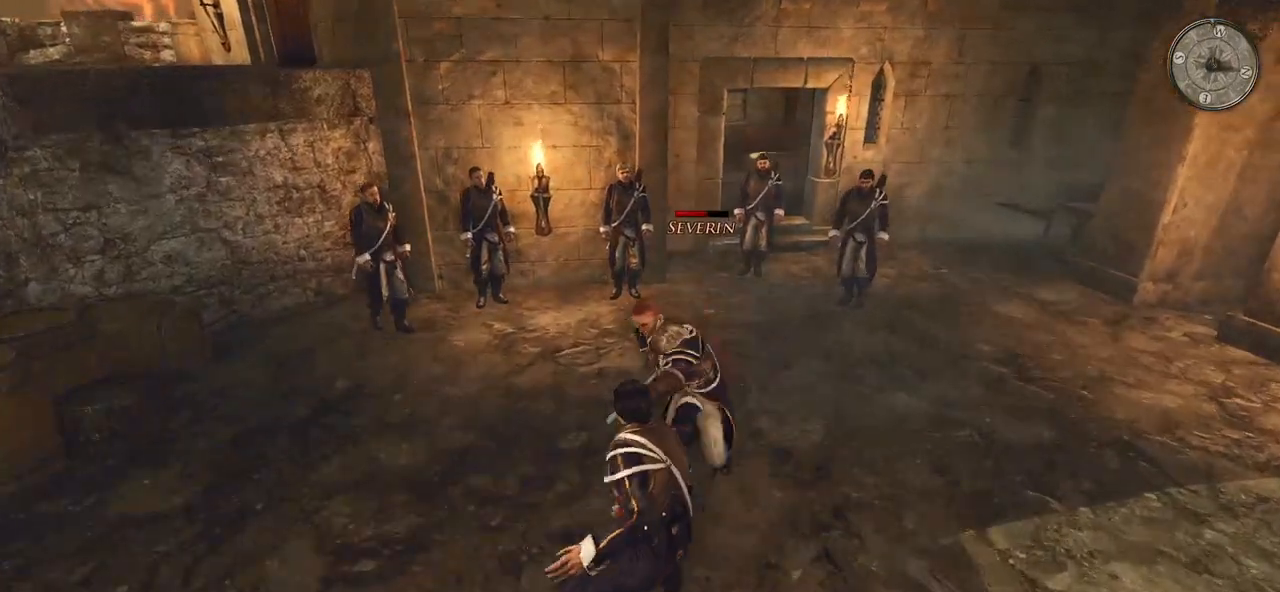
{"keys": [], "mouse": ["right"], "events": [[60, "mouse_left", "up"], [120, "mouse_right", "down"]]}
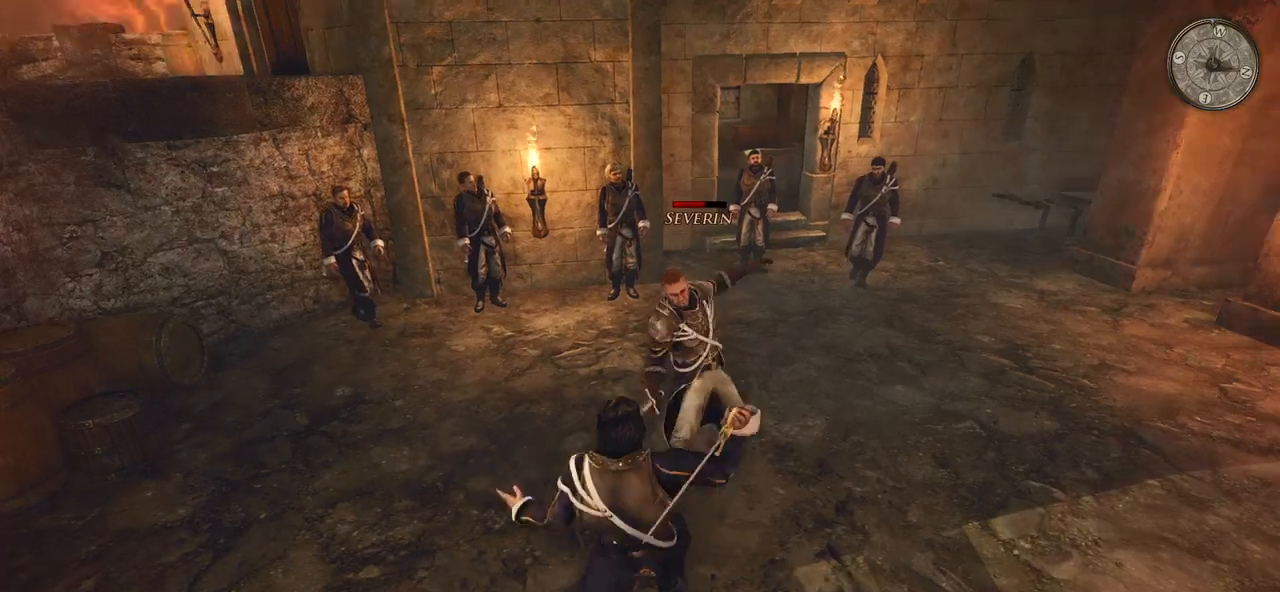
{"keys": [], "mouse": [], "events": [[460, "mouse_right", "up"]]}
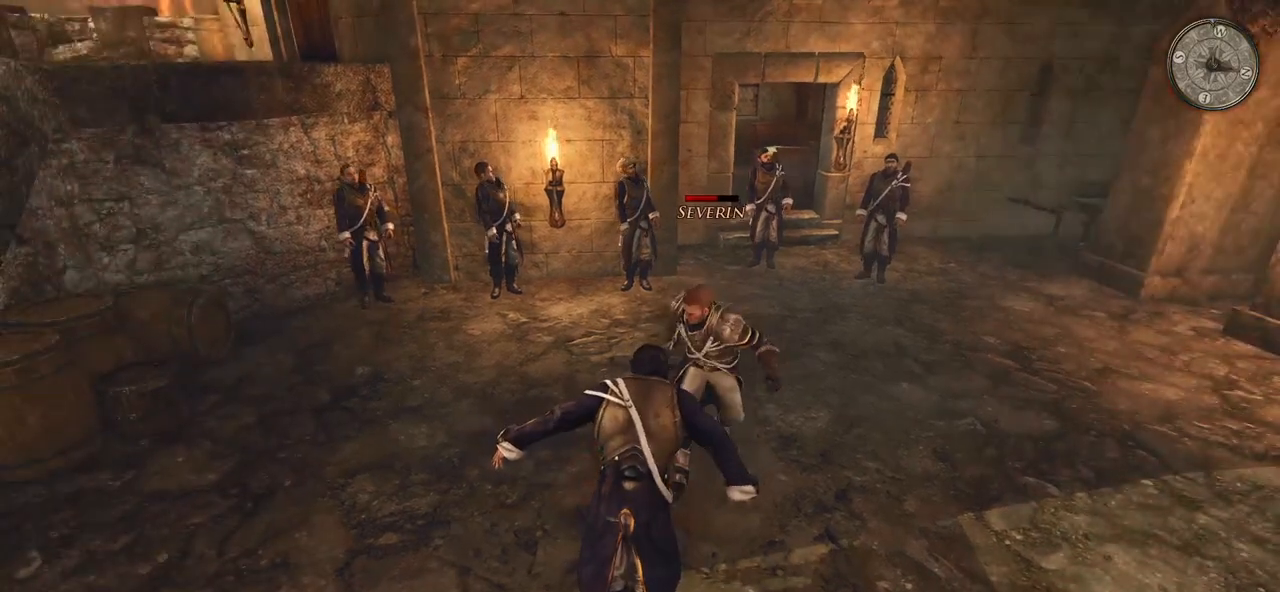
{"keys": ["s"], "mouse": ["right"], "events": [[60, "s", "down"], [220, "mouse_right", "down"]]}
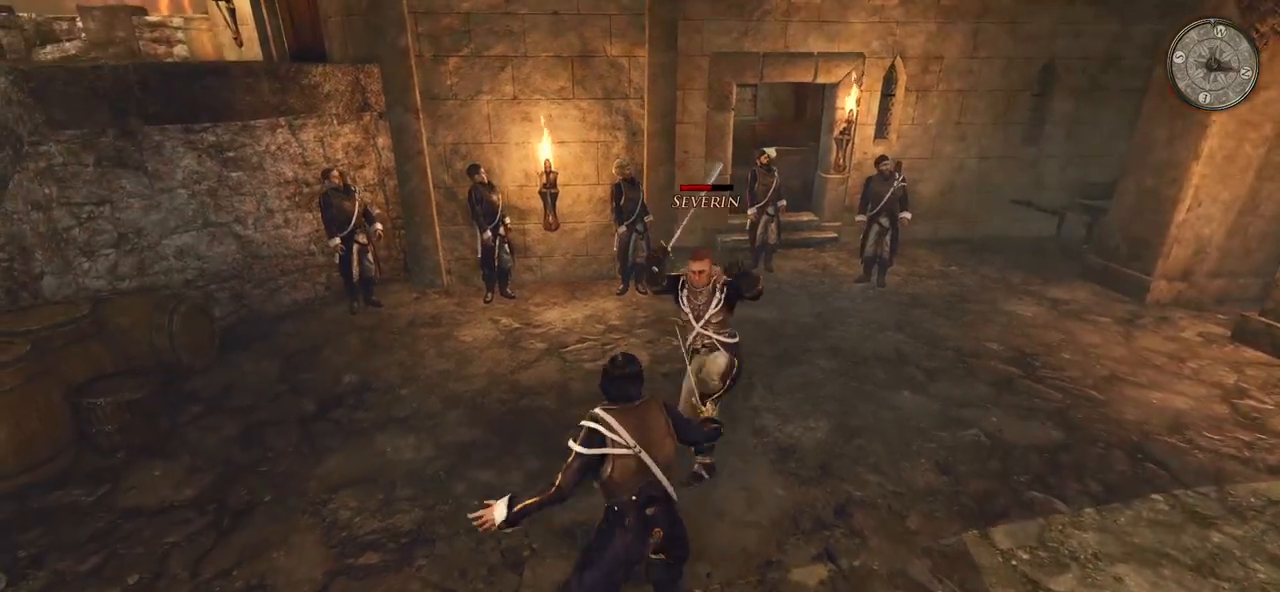
{"keys": ["s"], "mouse": ["right"], "events": []}
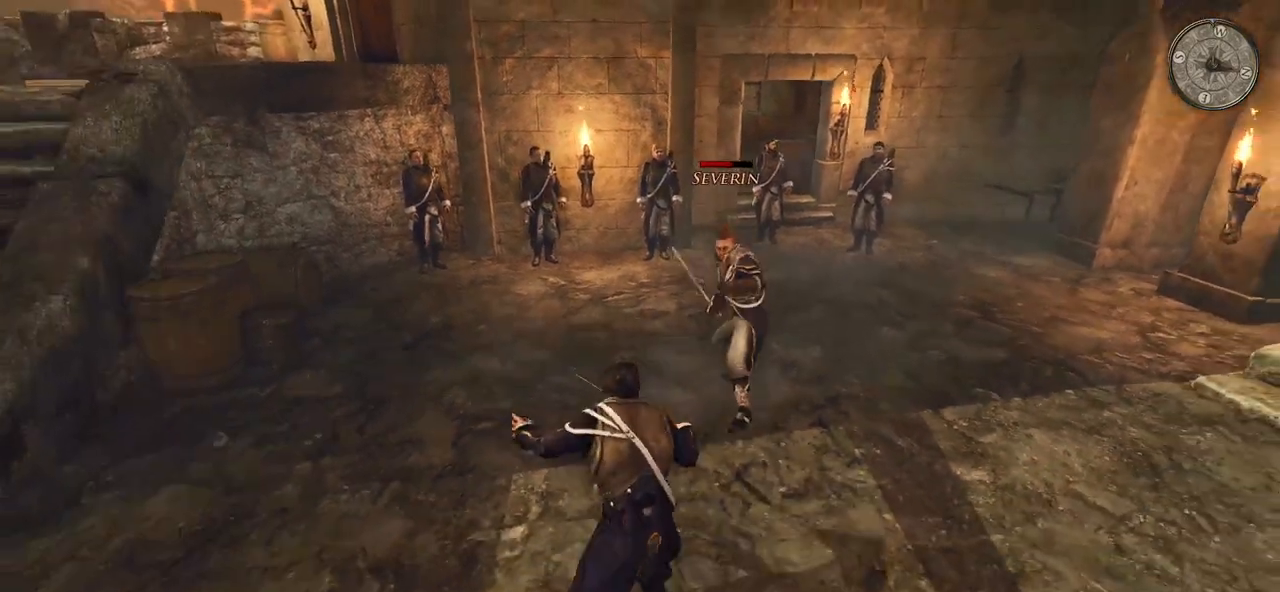
{"keys": ["s"], "mouse": [], "events": [[100, "mouse_right", "up"]]}
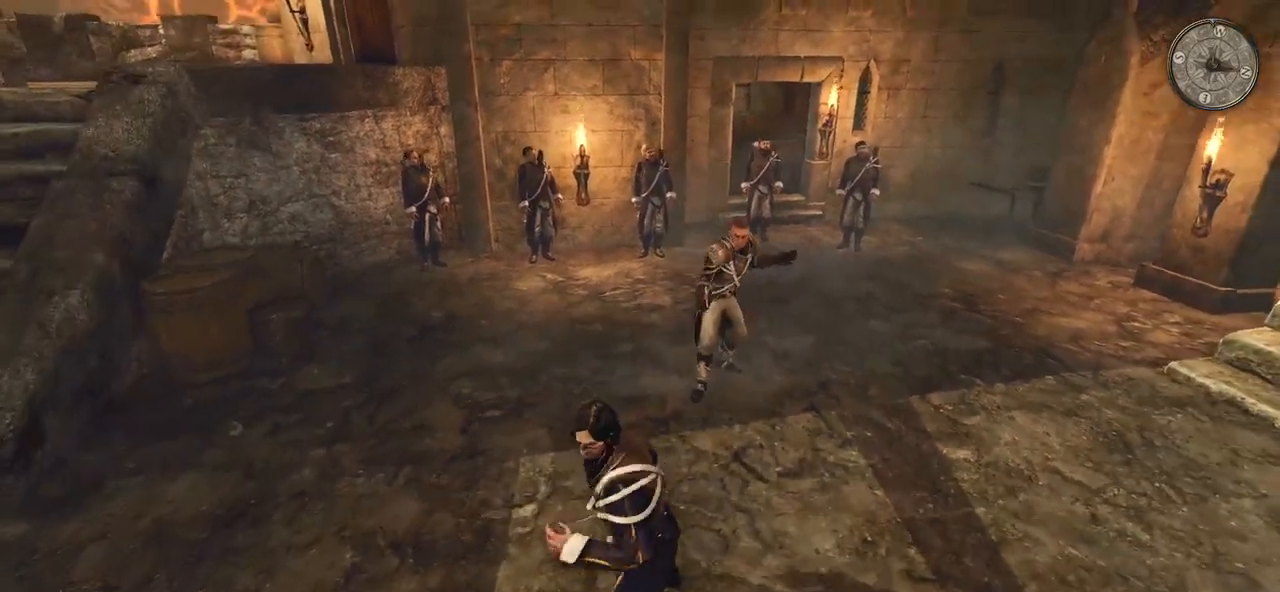
{"keys": ["s"], "mouse": [], "events": []}
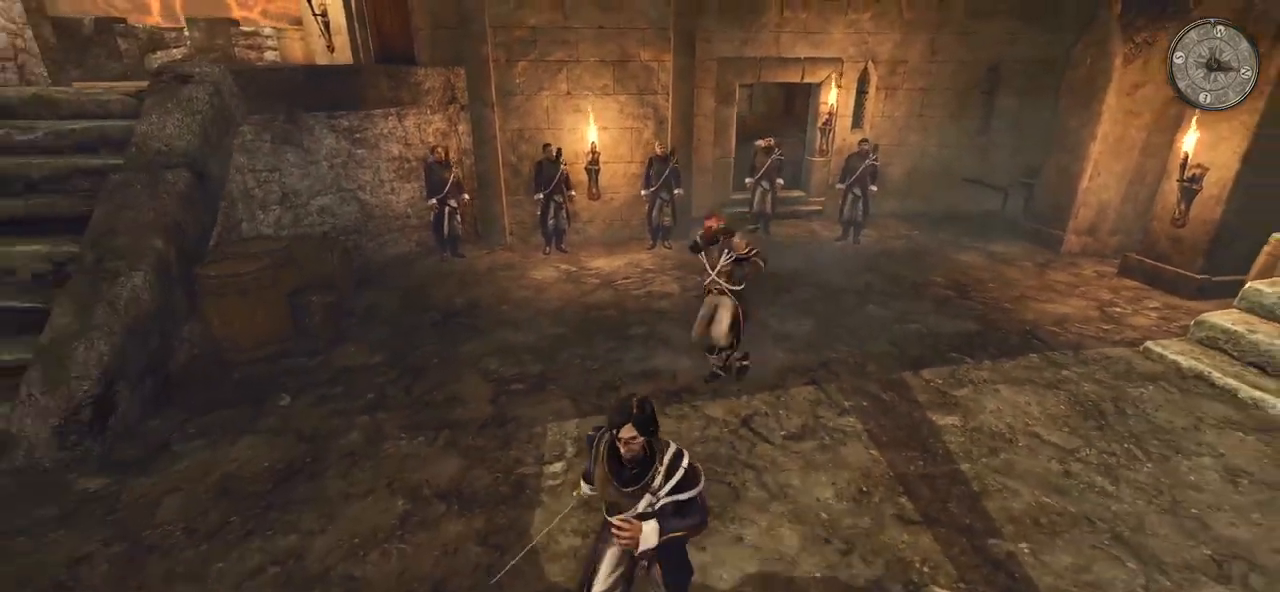
{"keys": ["d", "s"], "mouse": [], "events": [[140, "d", "down"]]}
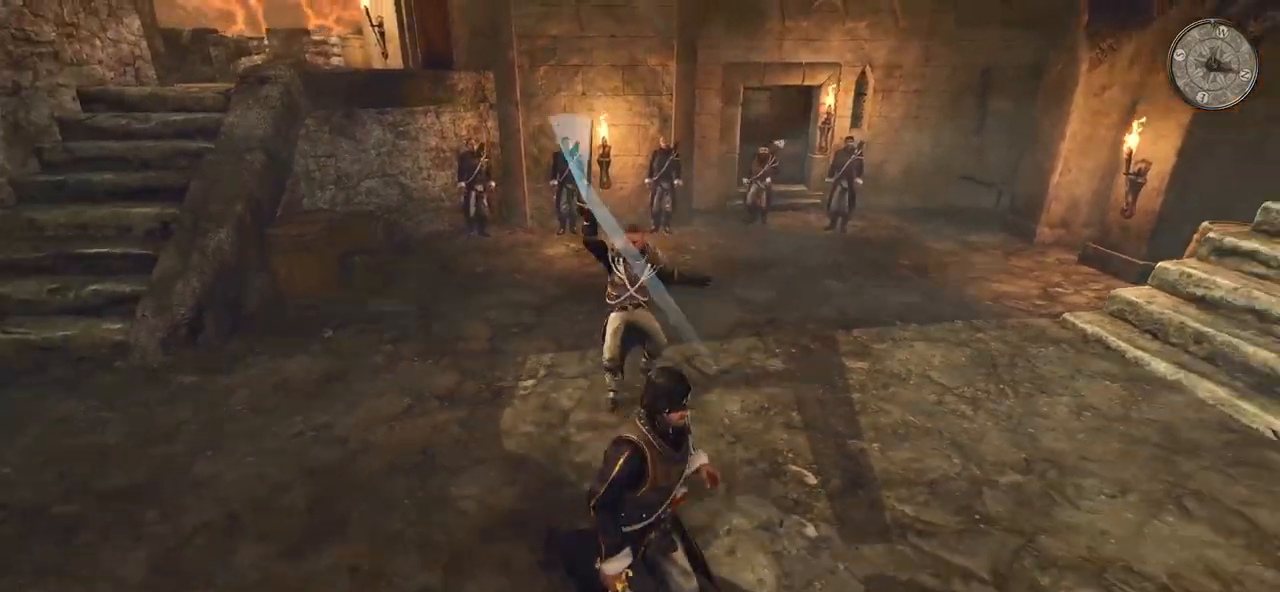
{"keys": ["d"], "mouse": [], "events": [[340, "s", "up"]]}
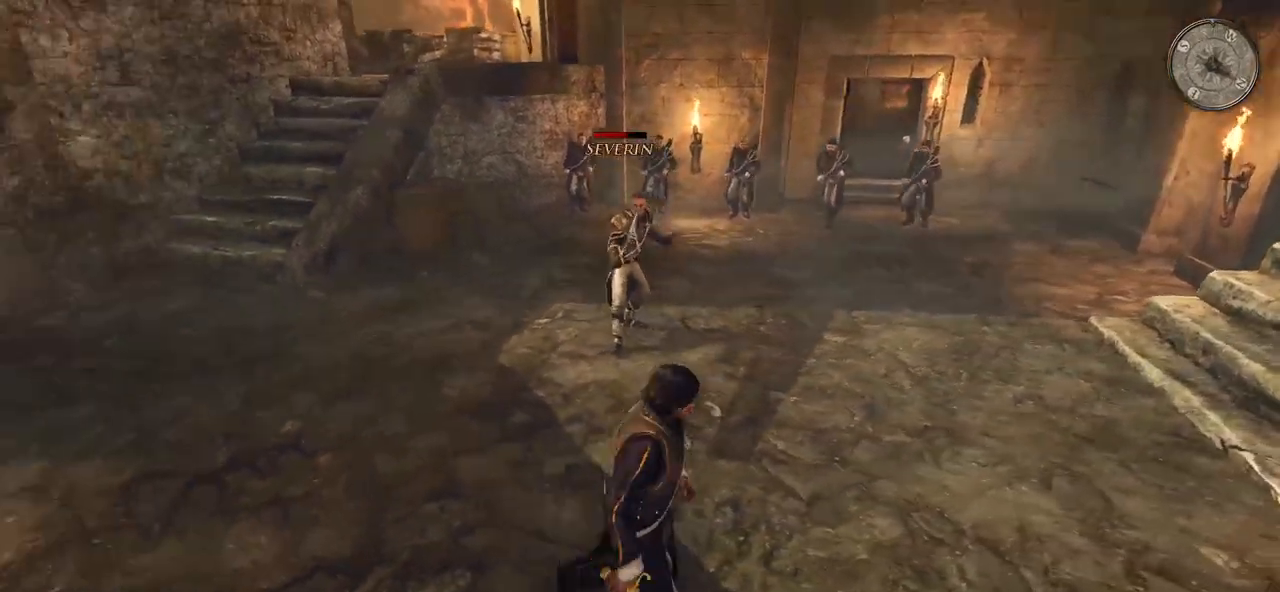
{"keys": ["d"], "mouse": [], "events": [[160, "w", "down"], [320, "w", "up"]]}